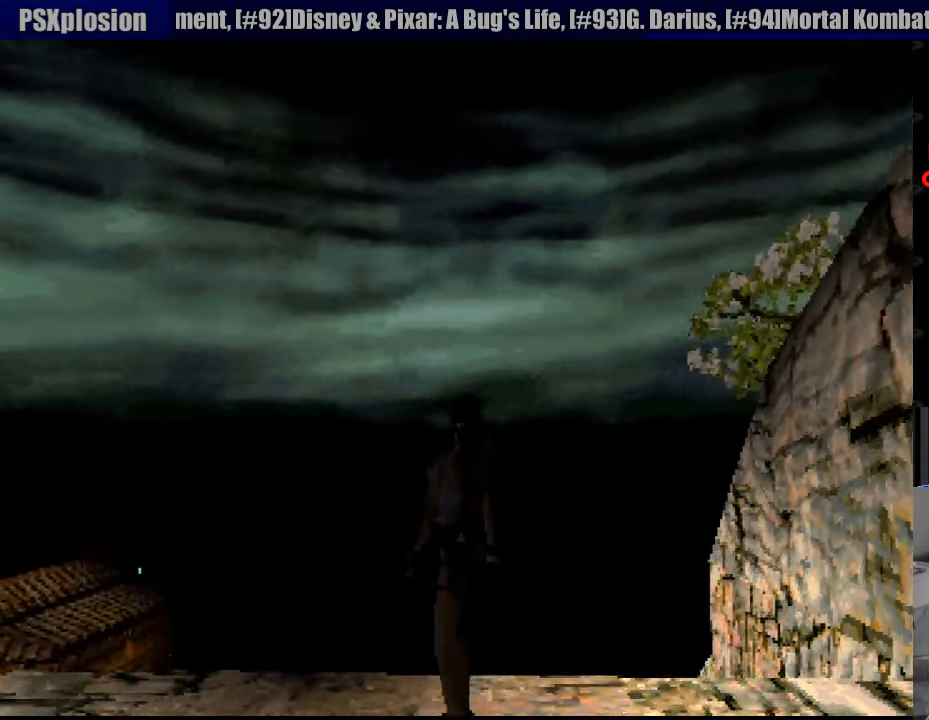
Gameplay with a controller (PlayStation layout); each line is a JSON object with the inputs held at the frame after it. "events" lists button and stick changes between this image and that frame as [ms after this image, input, new state], when the widget could be followed in between. Not read: L3 R3.
{"buttons": ["L1", "DPAD_UP", "DPAD_LEFT"], "events": [[400, "DPAD_LEFT", "down"], [400, "DPAD_UP", "down"]]}
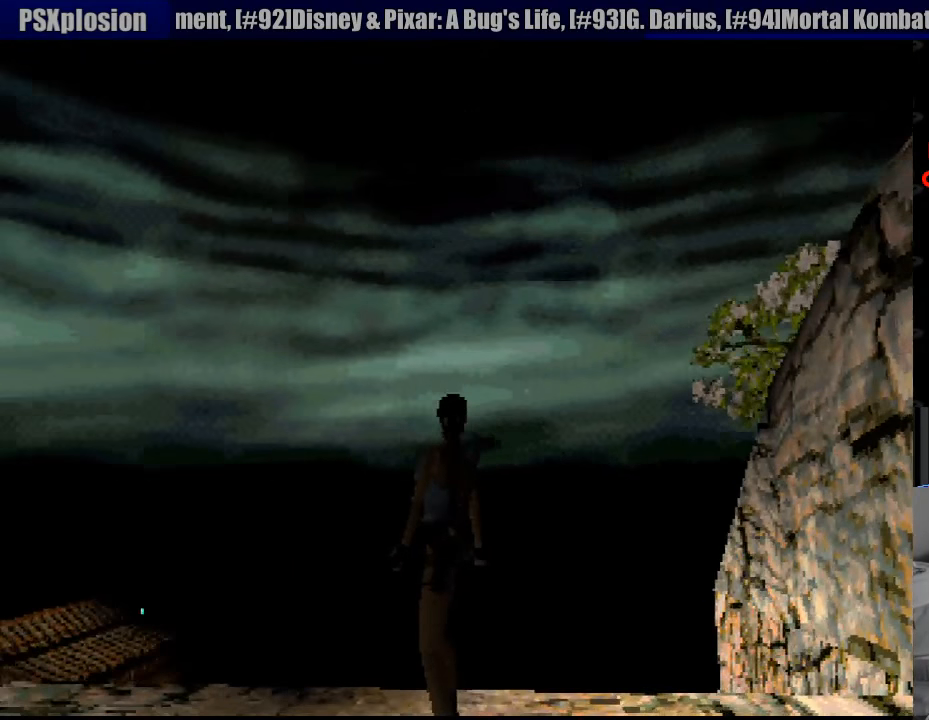
{"buttons": ["L1"], "events": [[350, "DPAD_UP", "up"], [367, "DPAD_LEFT", "up"]]}
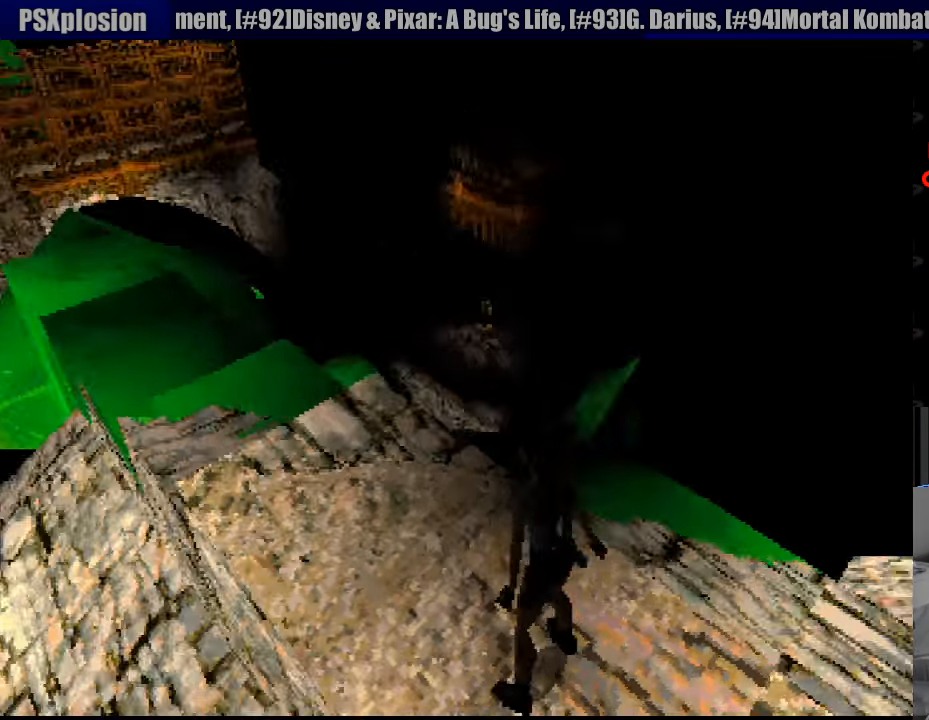
{"buttons": ["L1"], "events": []}
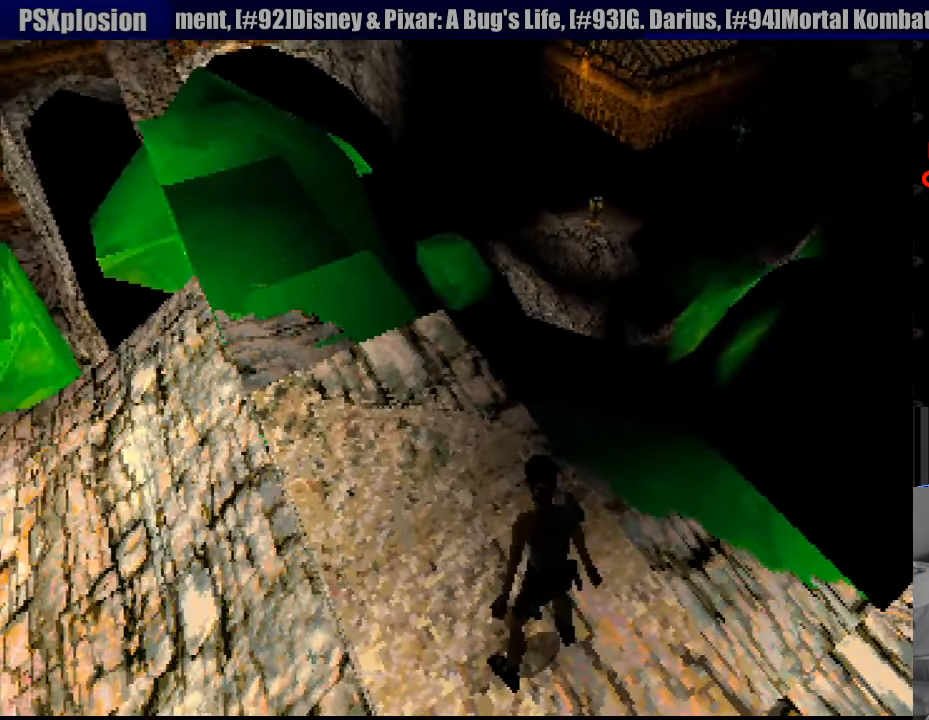
{"buttons": ["L1"], "events": [[150, "DPAD_DOWN", "down"], [150, "DPAD_LEFT", "down"], [467, "DPAD_DOWN", "up"], [467, "DPAD_LEFT", "up"]]}
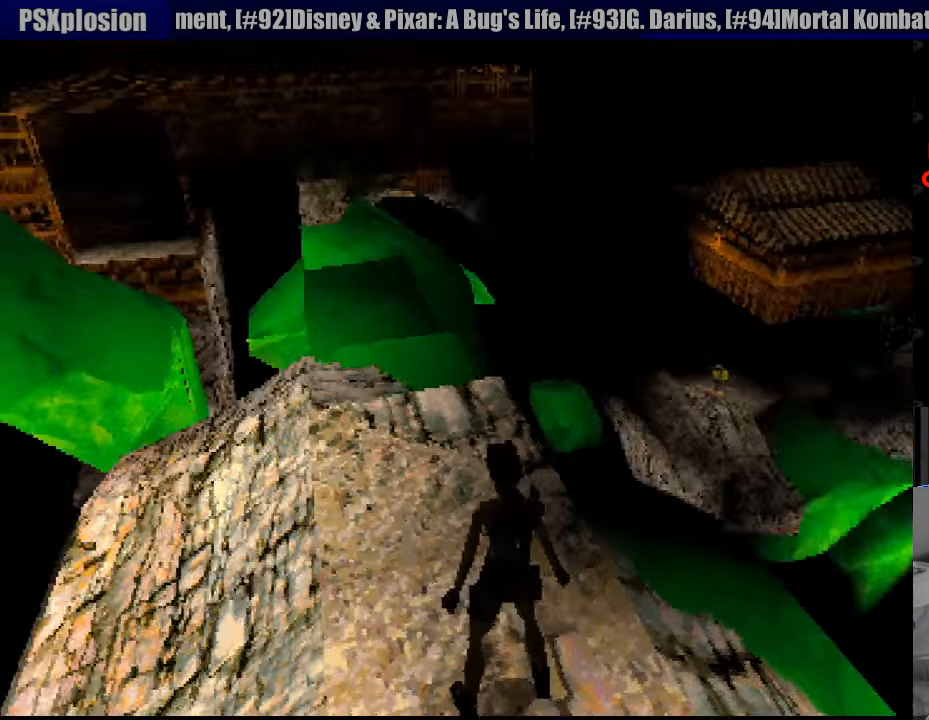
{"buttons": ["L1"], "events": []}
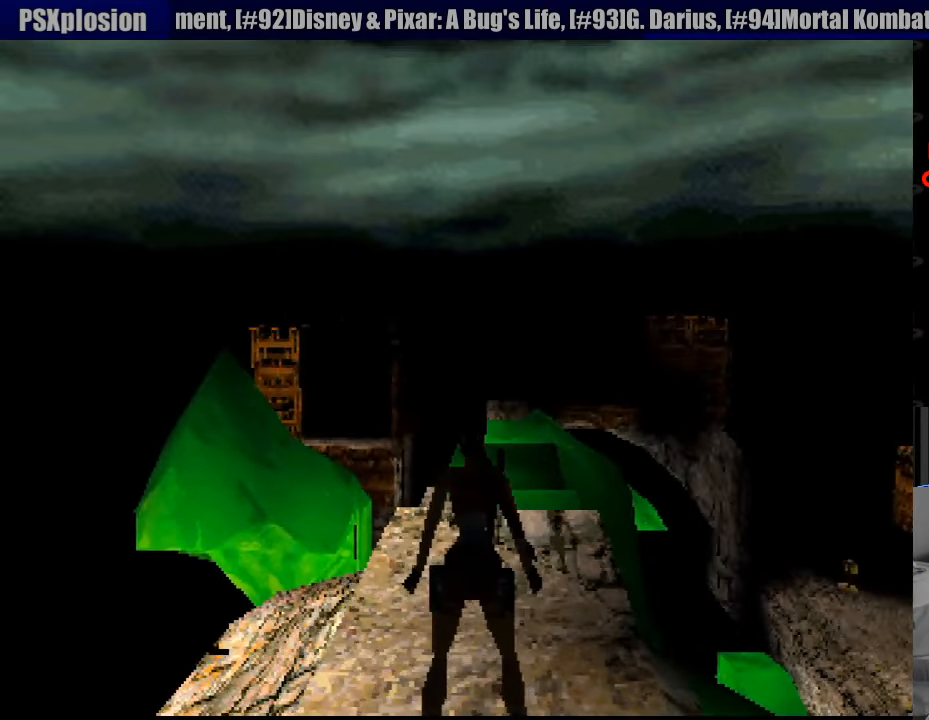
{"buttons": ["SELECT"], "events": [[117, "L1", "up"], [417, "SELECT", "down"]]}
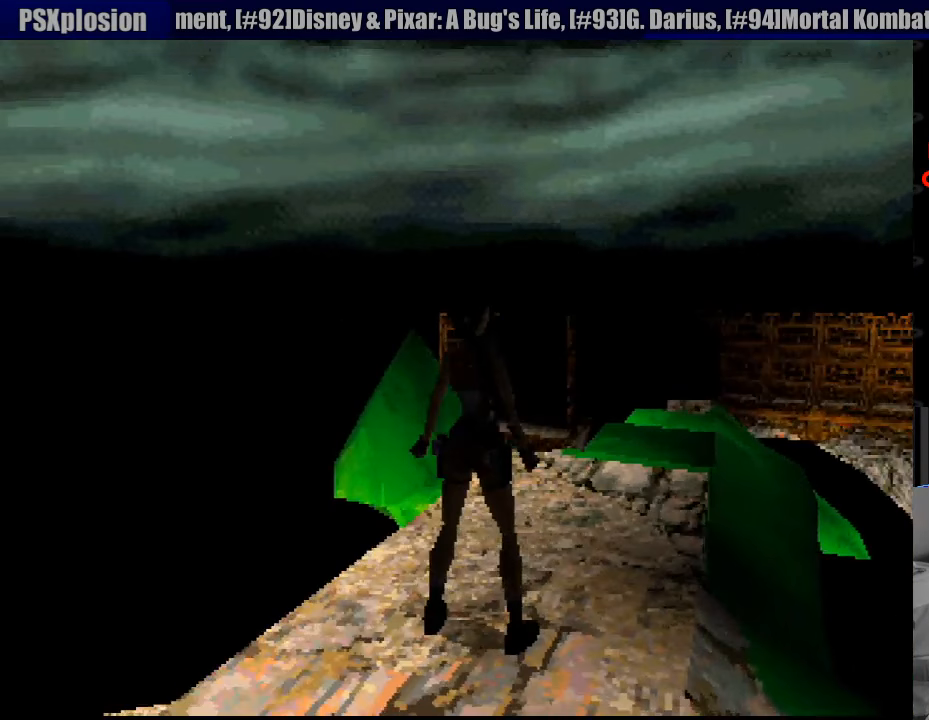
{"buttons": [], "events": [[100, "SELECT", "up"]]}
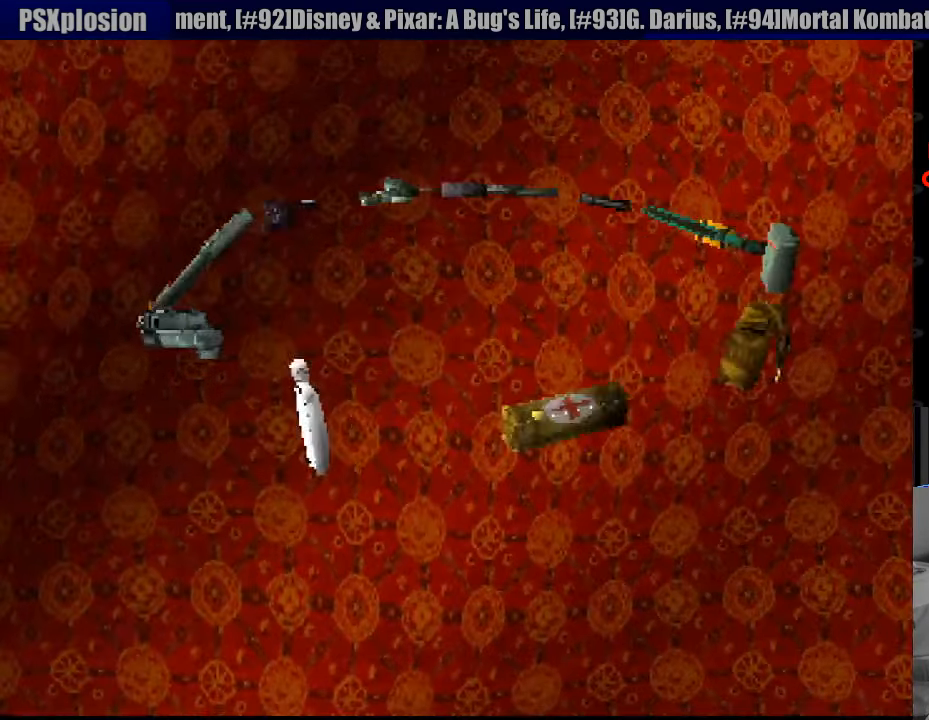
{"buttons": [], "events": [[283, "DPAD_DOWN", "down"], [433, "DPAD_DOWN", "up"]]}
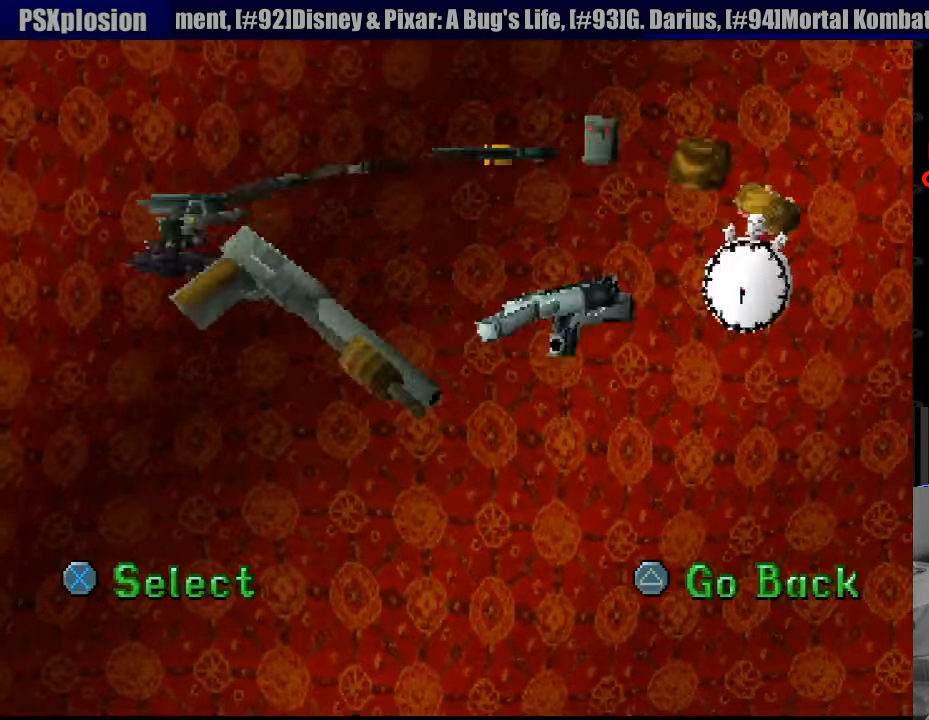
{"buttons": [], "events": []}
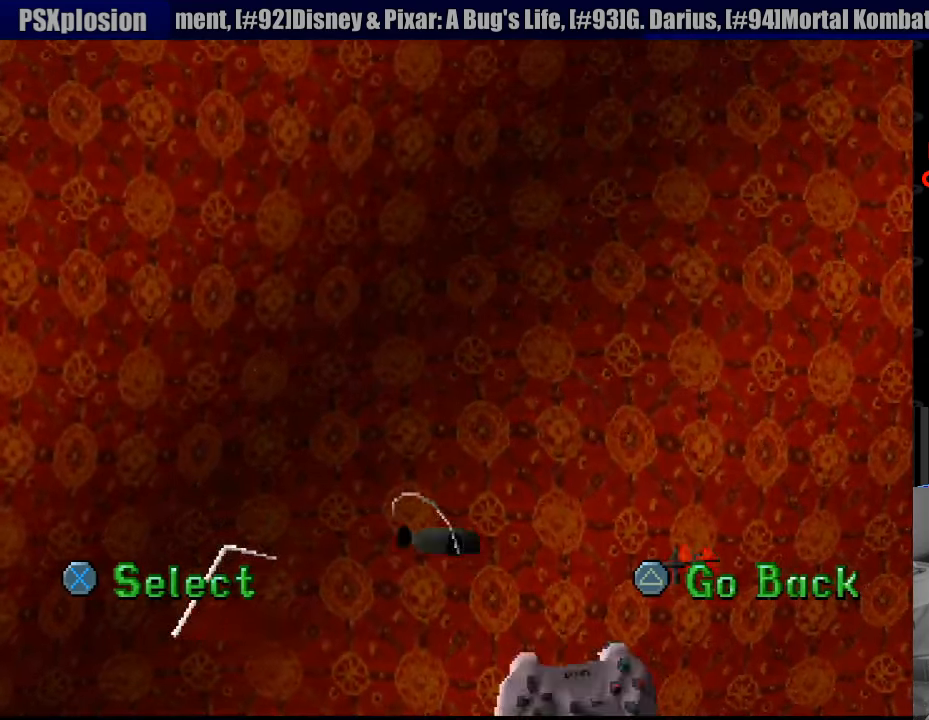
{"buttons": ["CROSS"], "events": [[500, "CROSS", "down"]]}
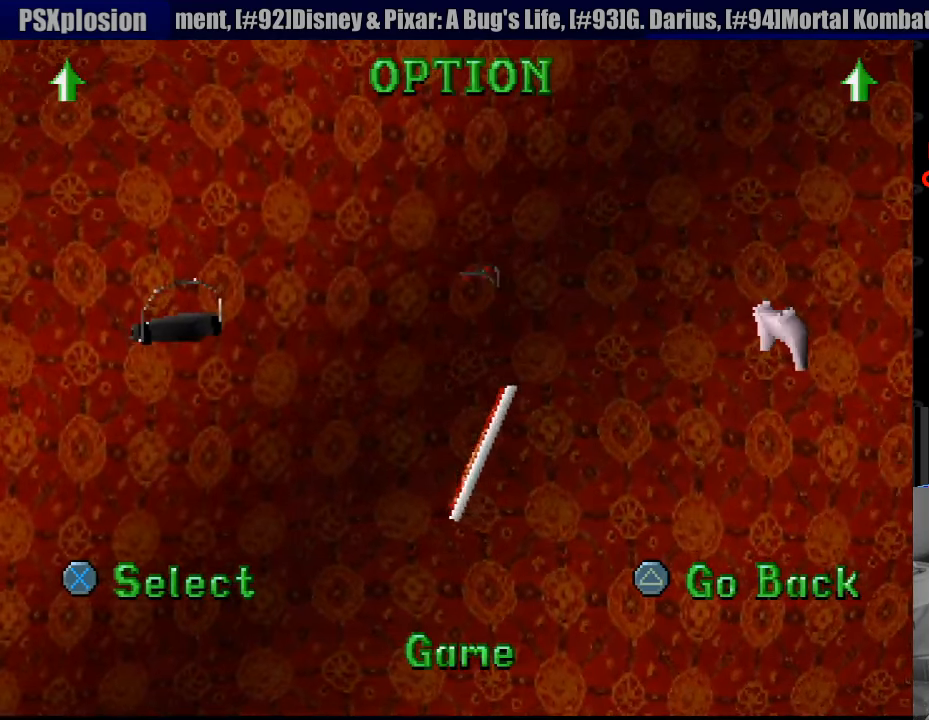
{"buttons": [], "events": [[117, "CROSS", "up"]]}
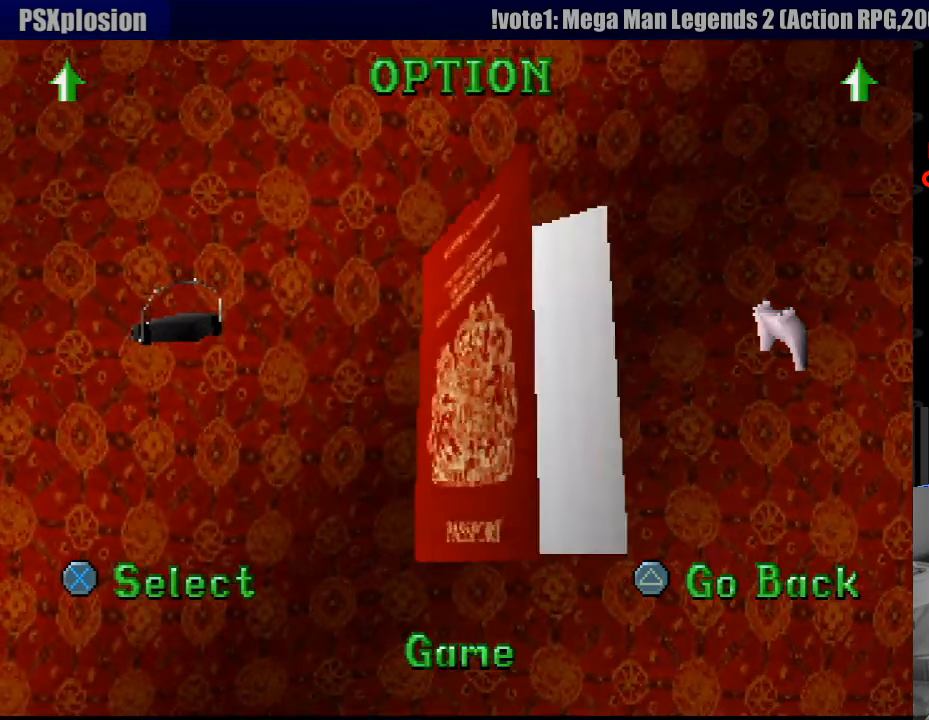
{"buttons": [], "events": []}
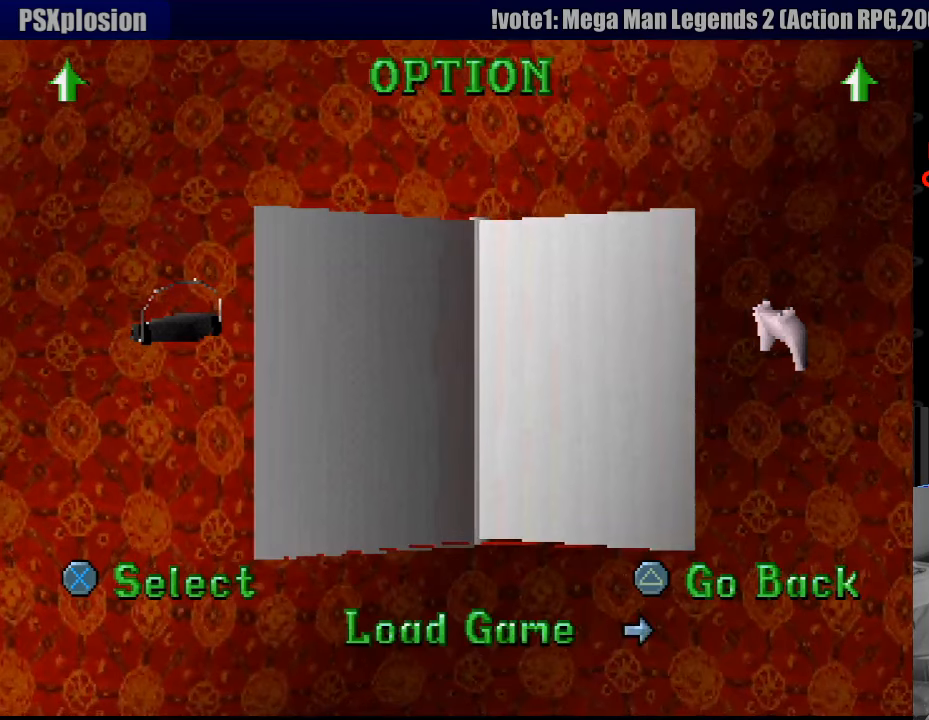
{"buttons": [], "events": [[350, "DPAD_RIGHT", "down"], [500, "DPAD_RIGHT", "up"]]}
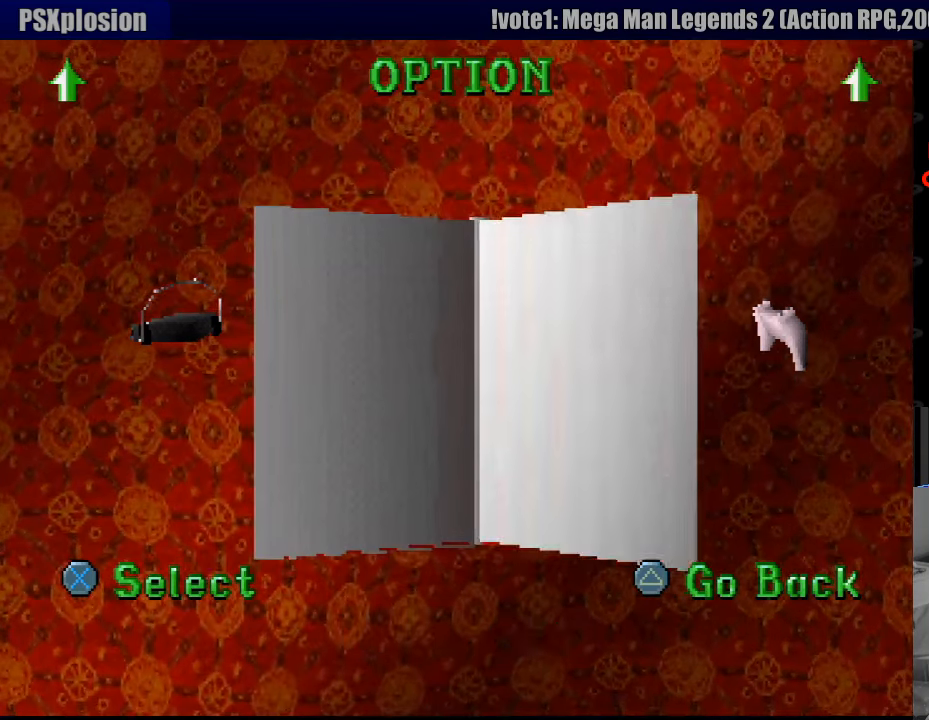
{"buttons": [], "events": [[200, "CROSS", "down"], [350, "CROSS", "up"]]}
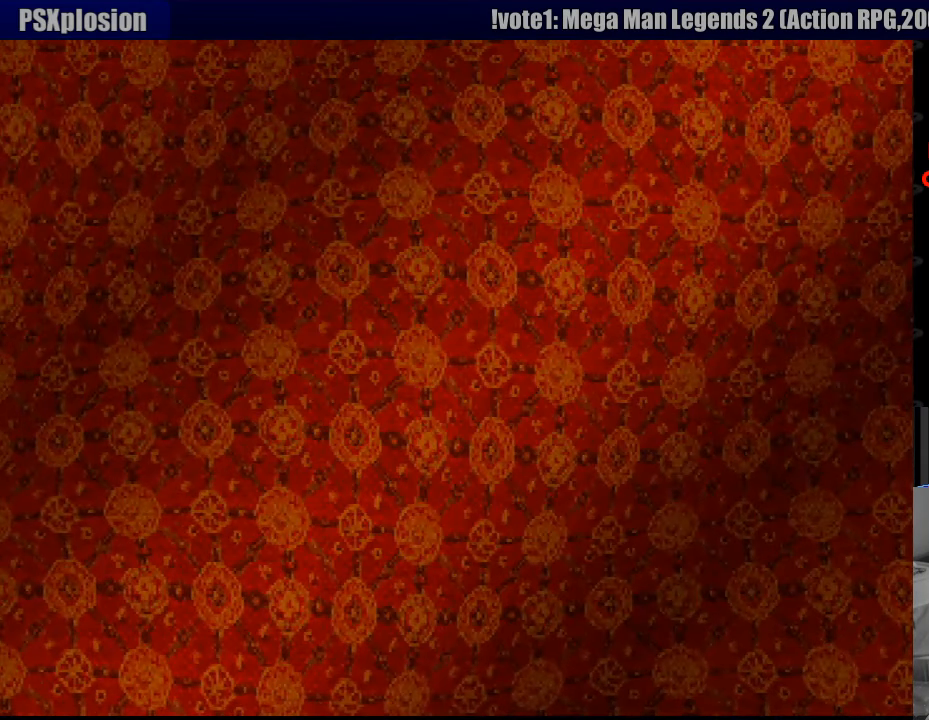
{"buttons": [], "events": []}
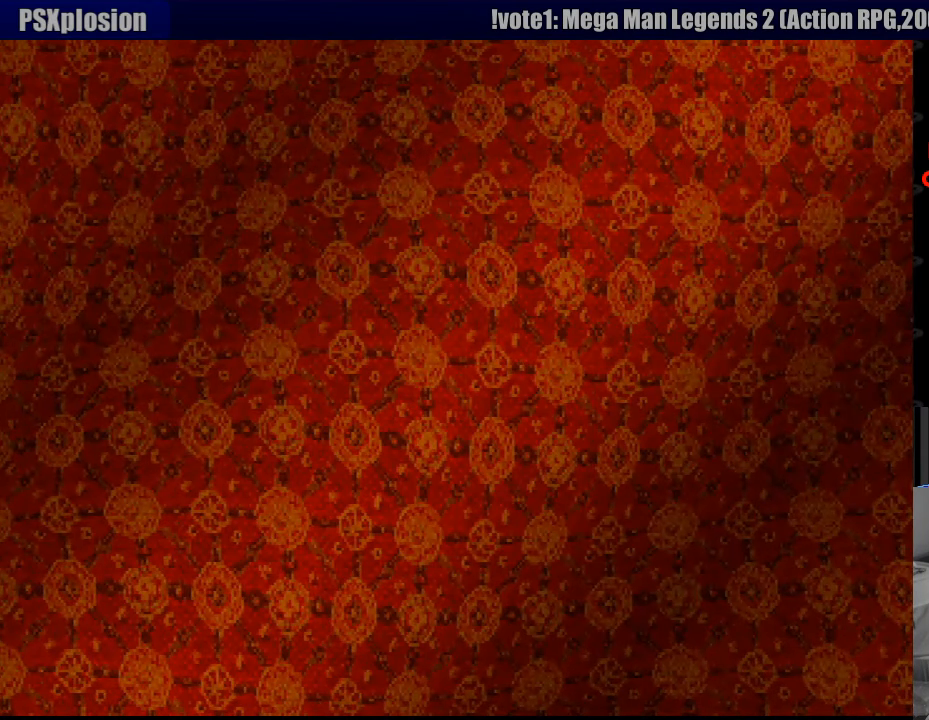
{"buttons": [], "events": []}
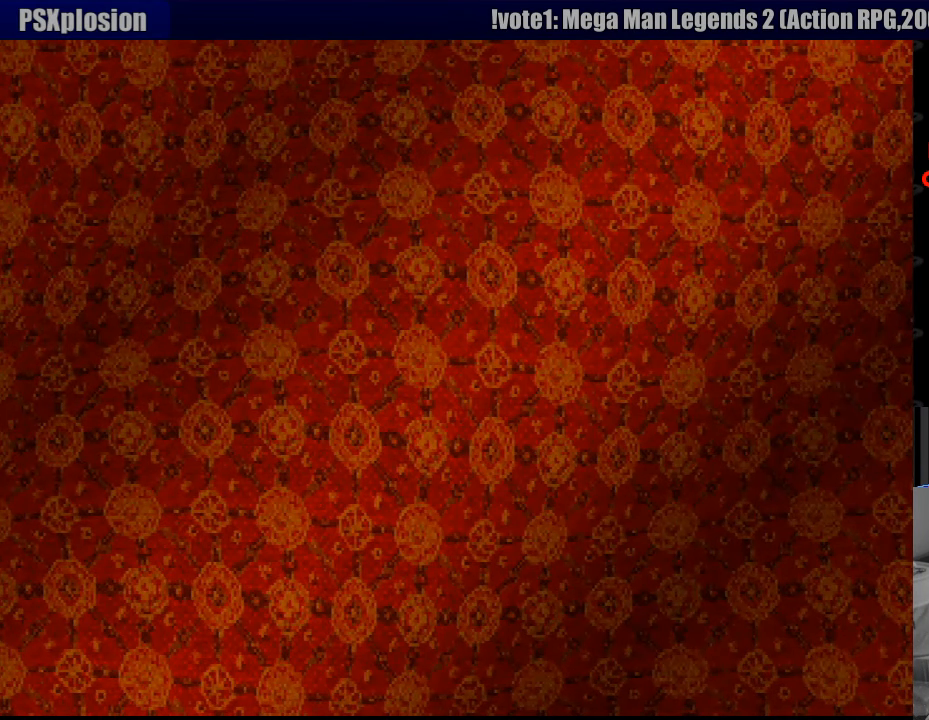
{"buttons": [], "events": []}
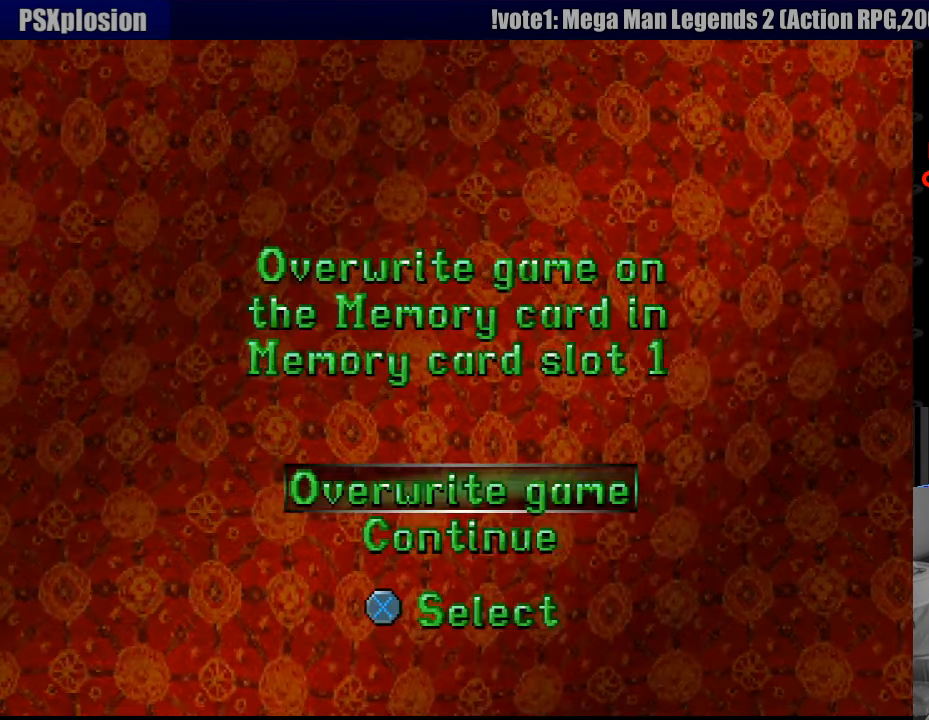
{"buttons": ["CROSS"], "events": [[417, "CROSS", "down"]]}
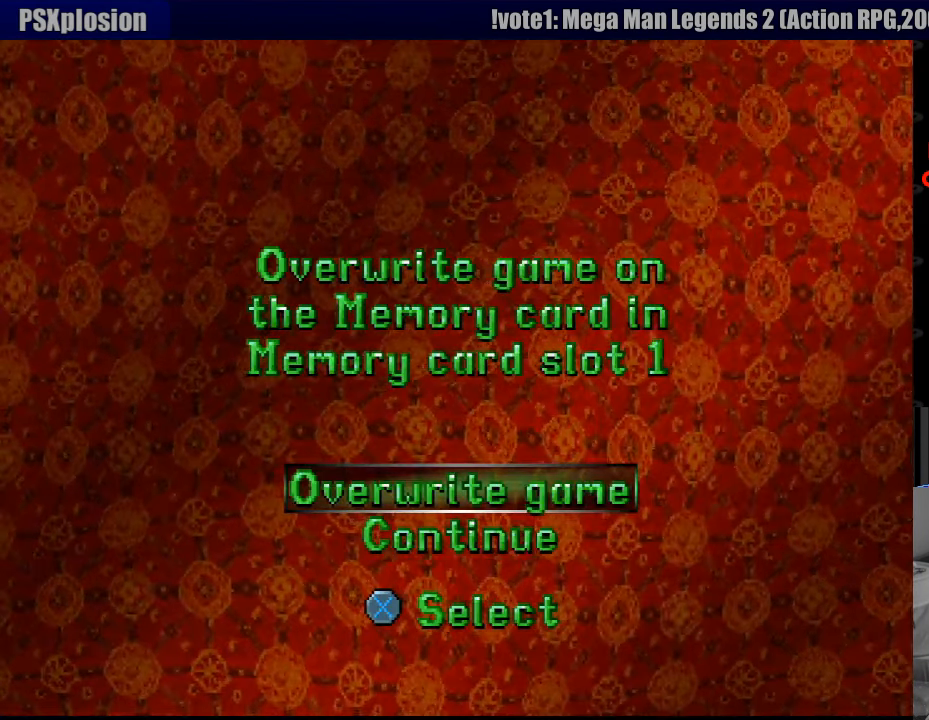
{"buttons": ["CROSS"], "events": [[83, "CROSS", "up"], [367, "DPAD_UP", "down"], [450, "DPAD_UP", "up"], [467, "CROSS", "down"]]}
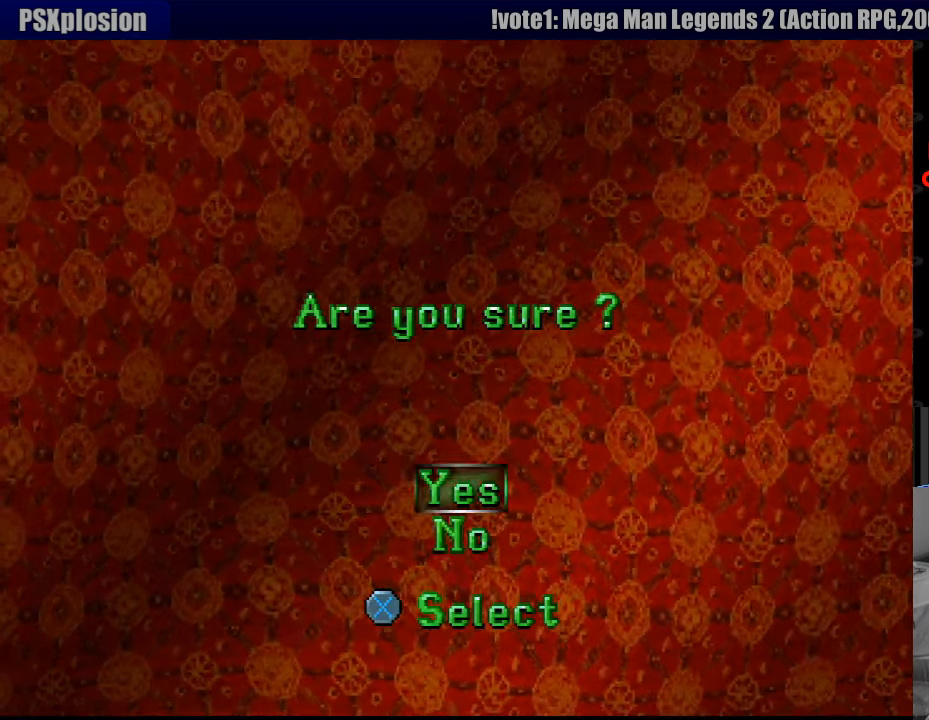
{"buttons": [], "events": [[100, "CROSS", "up"]]}